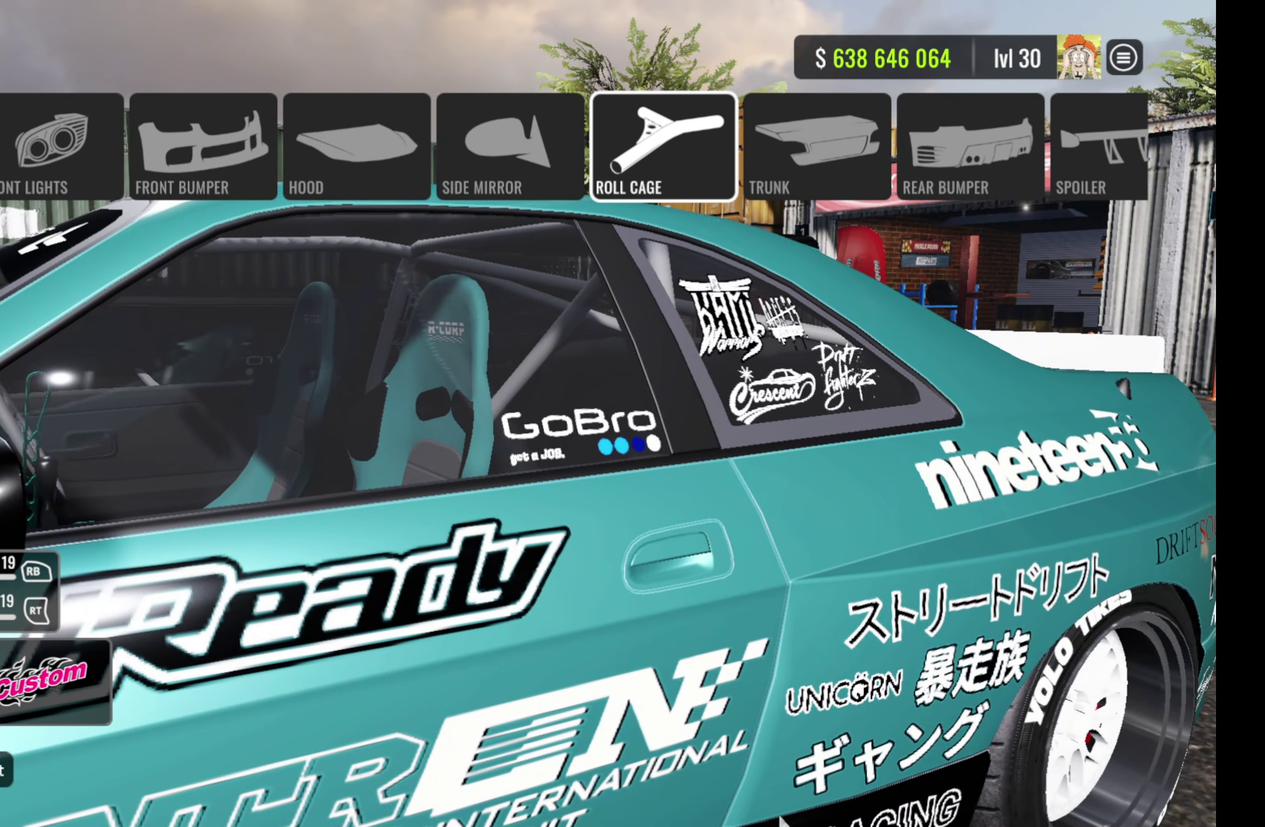
Gameplay with a controller (PlayStation layout); each line is a JSON object with the inputs held at the frame after it (dt_ms = milliseconds from this image to that frame). "events" lists button and stick changes between this image and that frame as [ms after this image, input, new state], when the widget could be followed in between.
{"dt_ms": 500, "buttons": [], "left_stick": "center", "right_stick": "center", "events": [[100, "DPAD_UP", "up"], [183, "DPAD_RIGHT", "down"], [333, "DPAD_RIGHT", "up"], [400, "DPAD_DOWN", "down"], [500, "DPAD_DOWN", "up"]]}
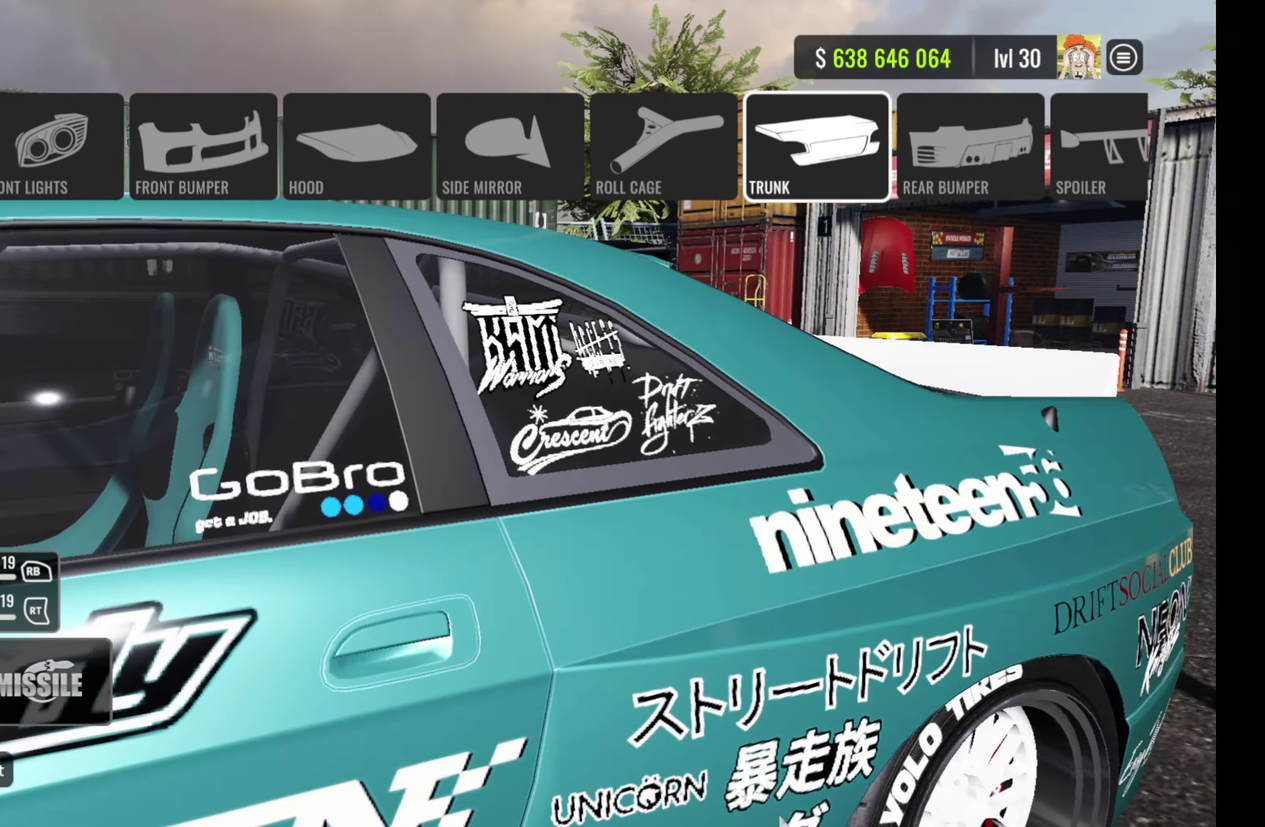
{"dt_ms": 900, "buttons": ["DPAD_UP"], "left_stick": "center", "right_stick": "center", "events": [[850, "DPAD_UP", "down"]]}
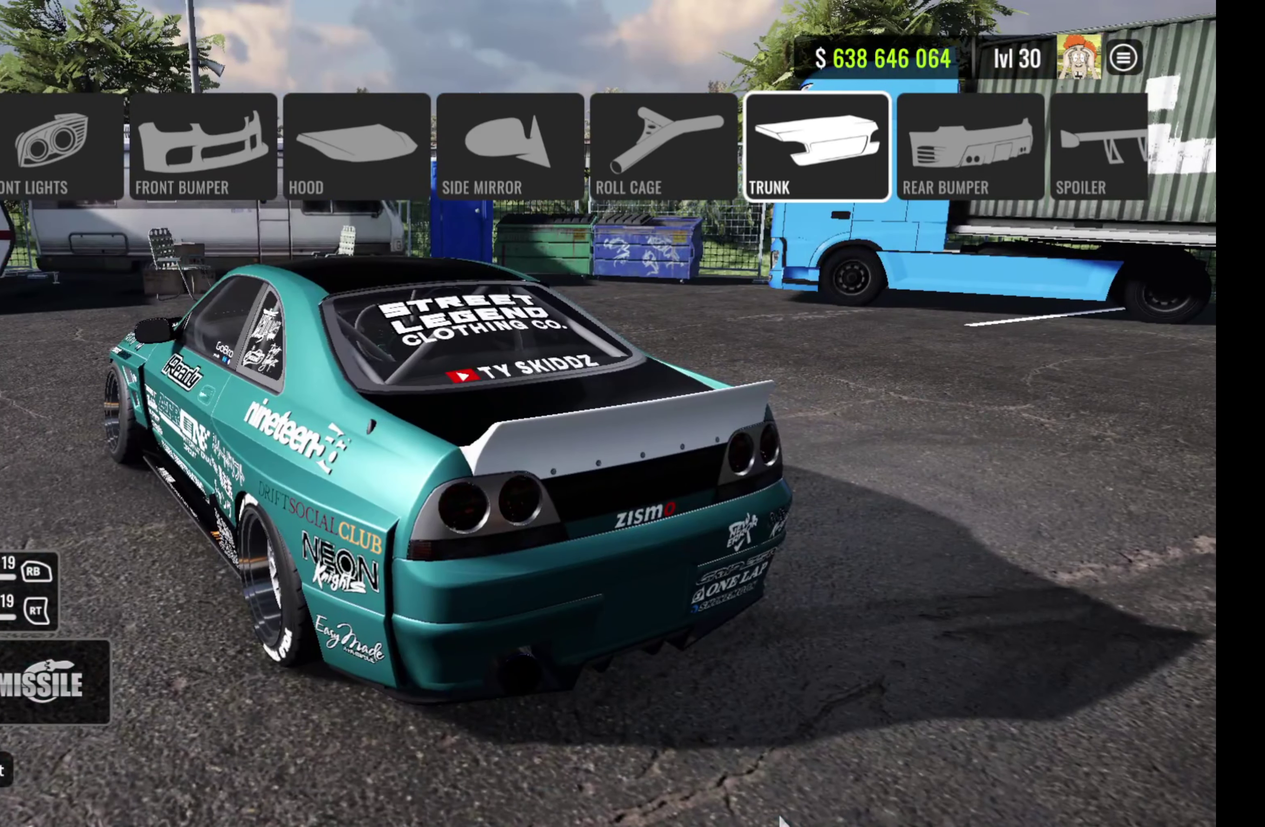
{"dt_ms": 400, "buttons": ["DPAD_DOWN"], "left_stick": "center", "right_stick": "center", "events": [[67, "DPAD_UP", "up"], [150, "DPAD_RIGHT", "down"], [300, "DPAD_RIGHT", "up"], [333, "DPAD_DOWN", "down"]]}
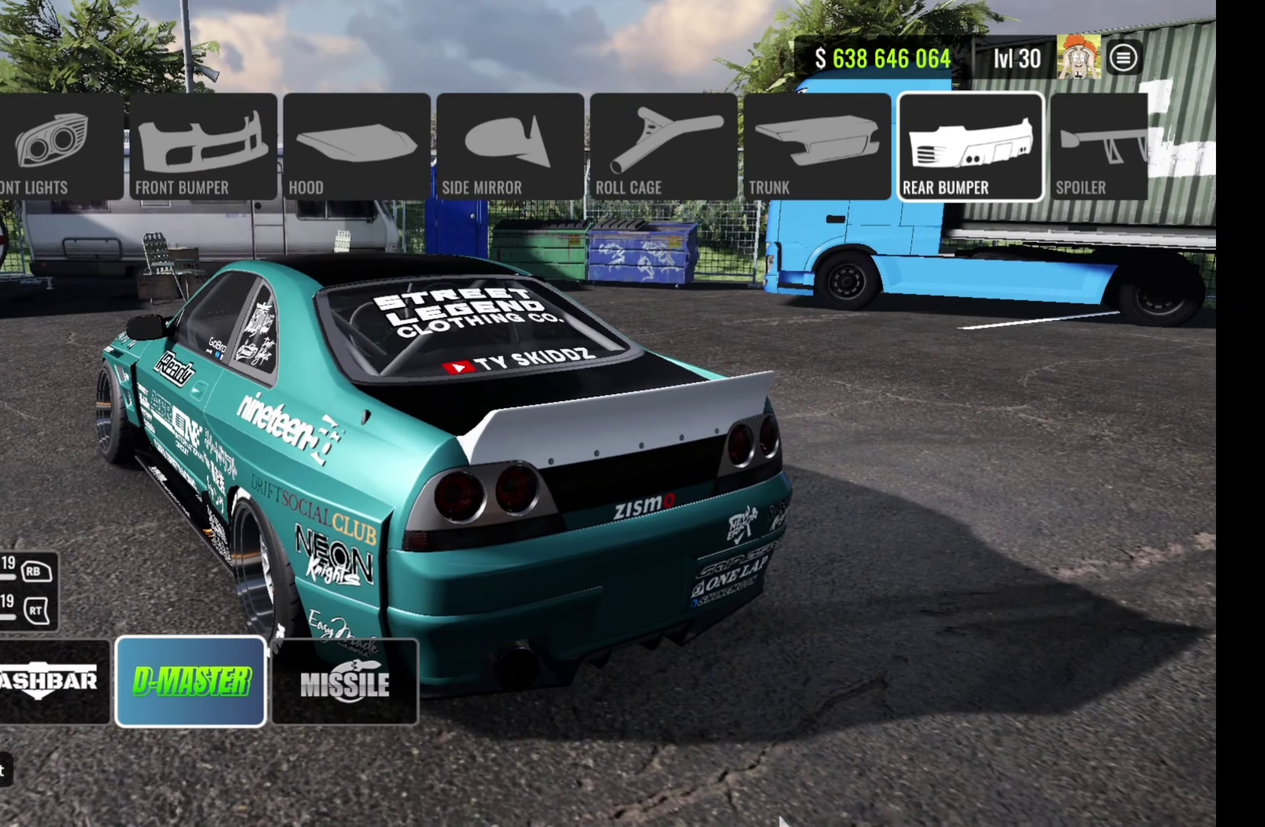
{"dt_ms": 400, "buttons": [], "left_stick": "center", "right_stick": "center", "events": [[33, "DPAD_DOWN", "up"]]}
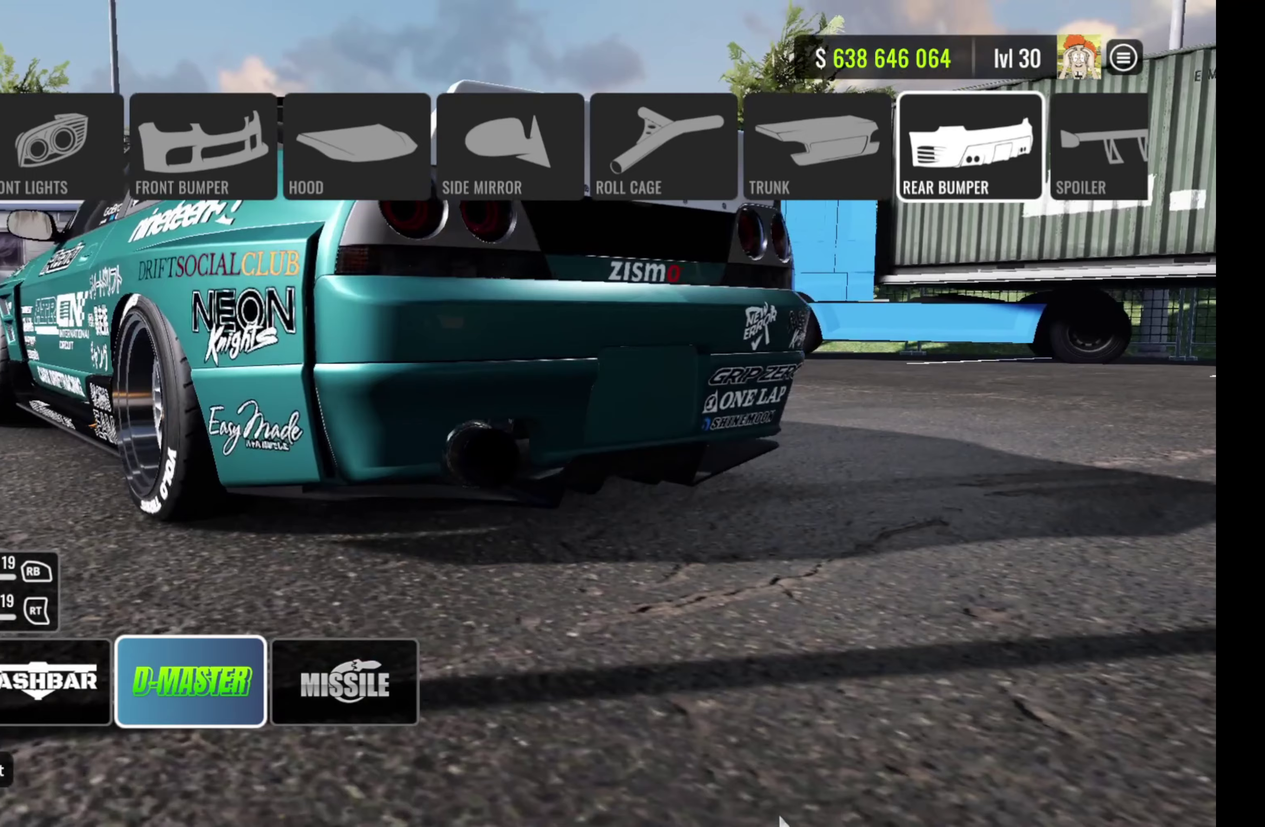
{"dt_ms": 300, "buttons": [], "left_stick": "center", "right_stick": "center", "events": []}
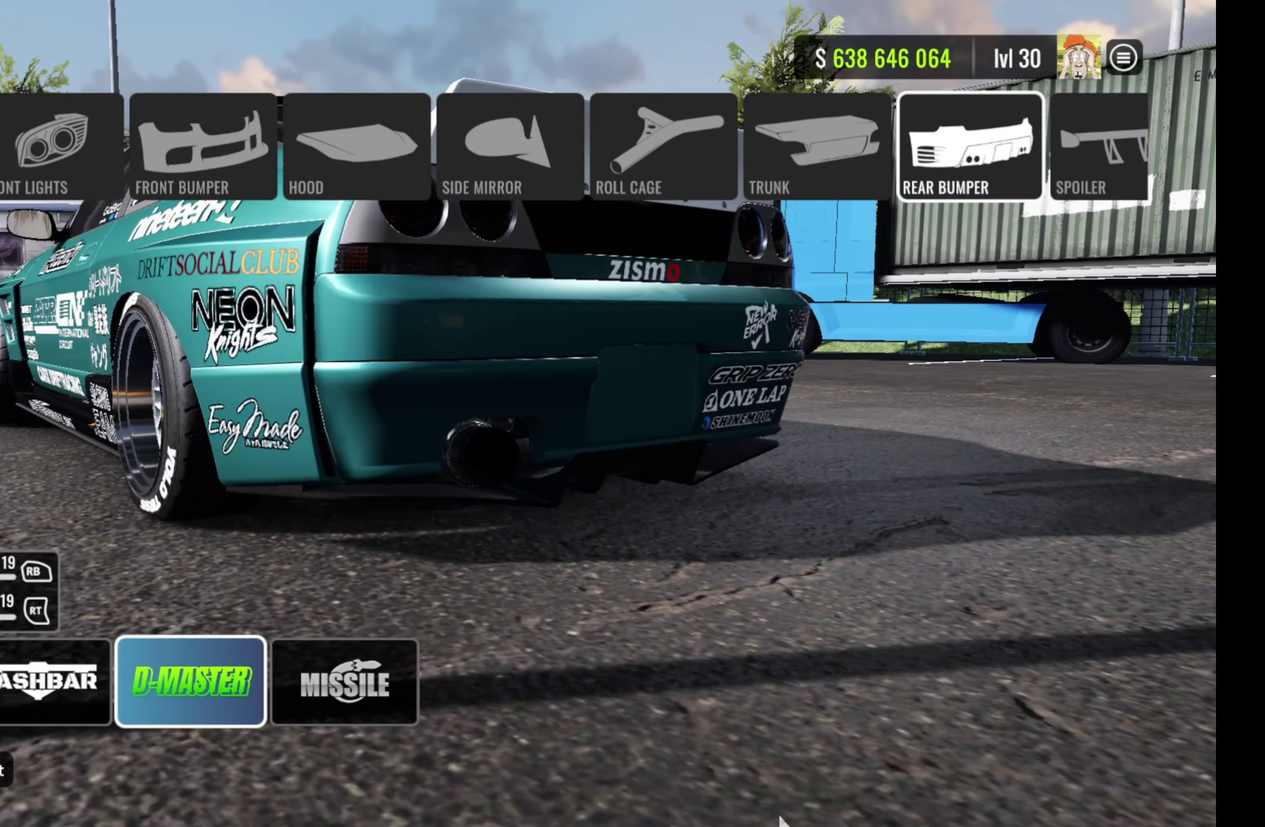
{"dt_ms": 900, "buttons": [], "left_stick": "center", "right_stick": "center", "events": [[483, "DPAD_UP", "down"], [633, "DPAD_UP", "up"], [700, "DPAD_RIGHT", "down"], [867, "DPAD_RIGHT", "up"]]}
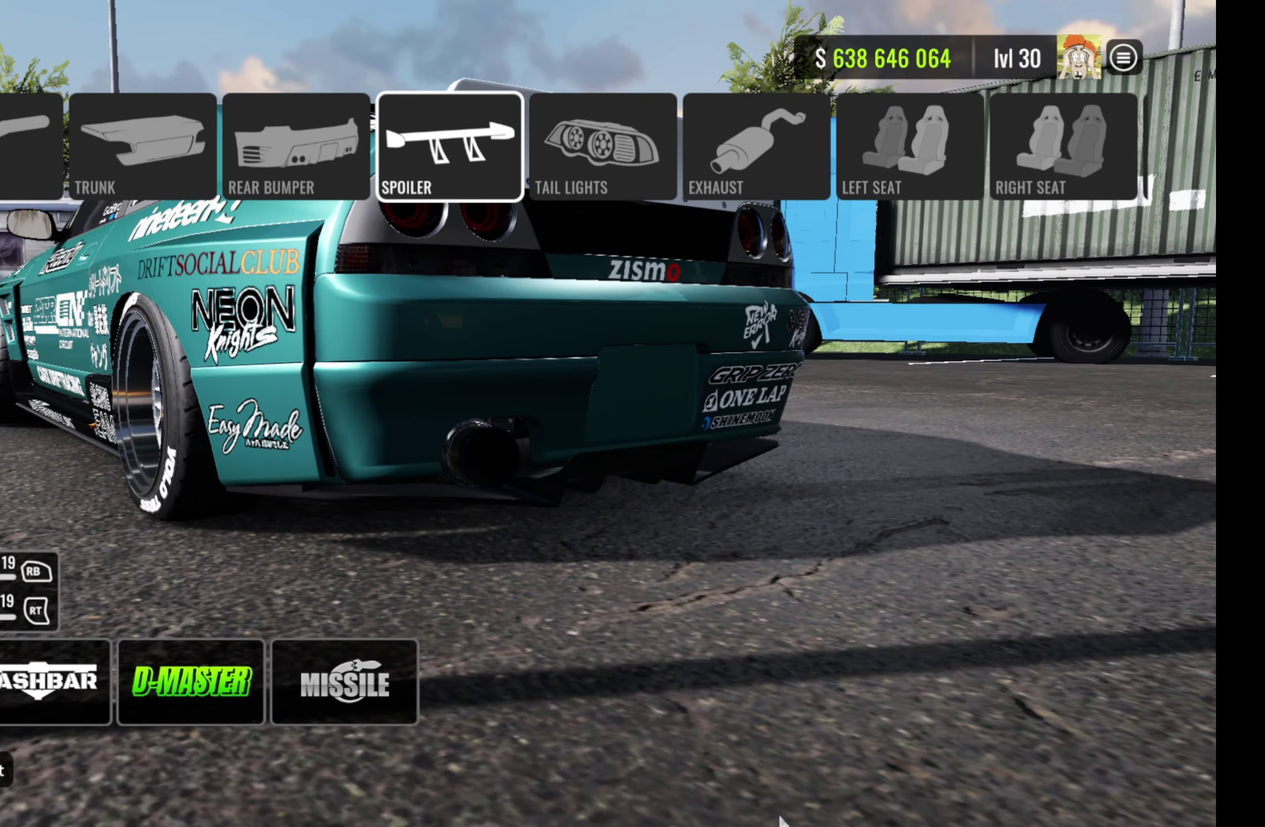
{"dt_ms": 500, "buttons": [], "left_stick": "center", "right_stick": "center", "events": [[83, "DPAD_DOWN", "down"], [217, "DPAD_DOWN", "up"]]}
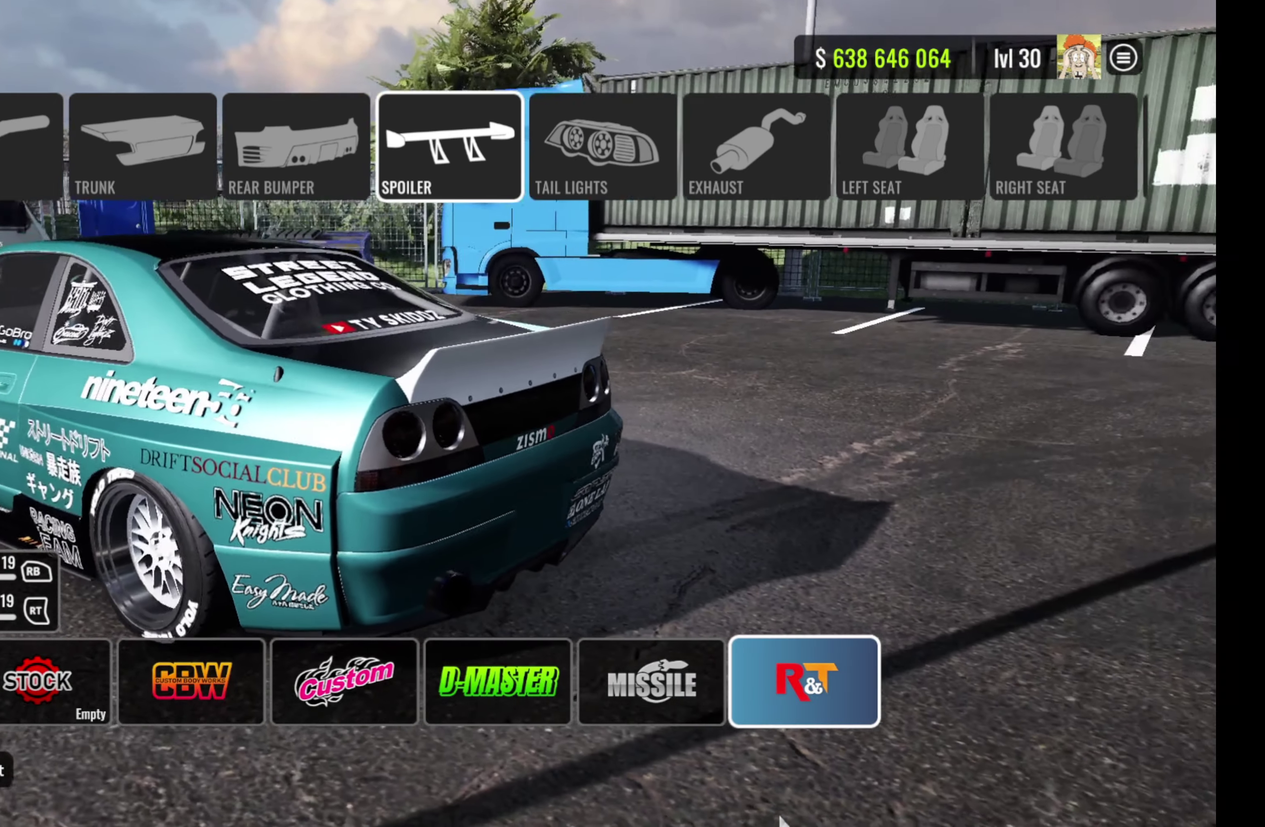
{"dt_ms": 300, "buttons": [], "left_stick": "center", "right_stick": "center", "events": []}
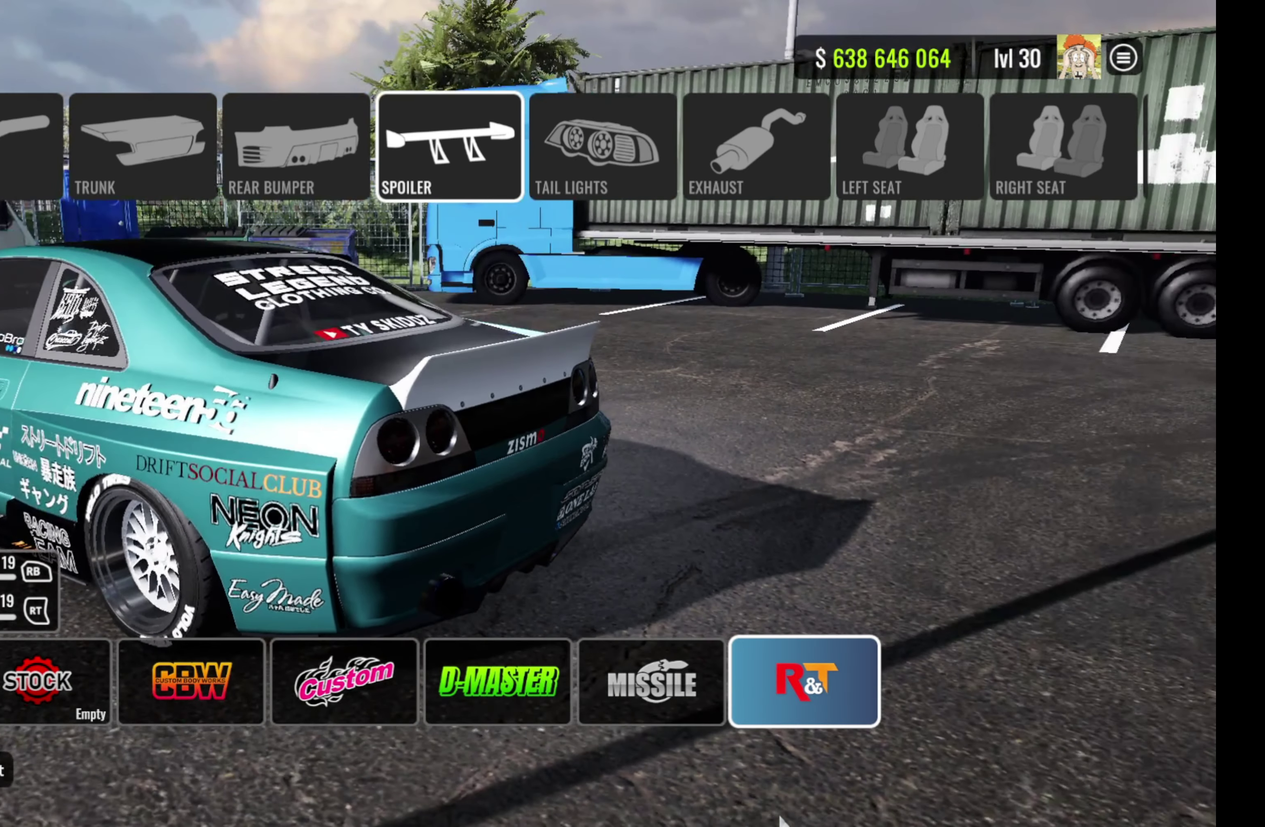
{"dt_ms": 500, "buttons": ["DPAD_UP"], "left_stick": "center", "right_stick": "center", "events": [[383, "DPAD_UP", "down"]]}
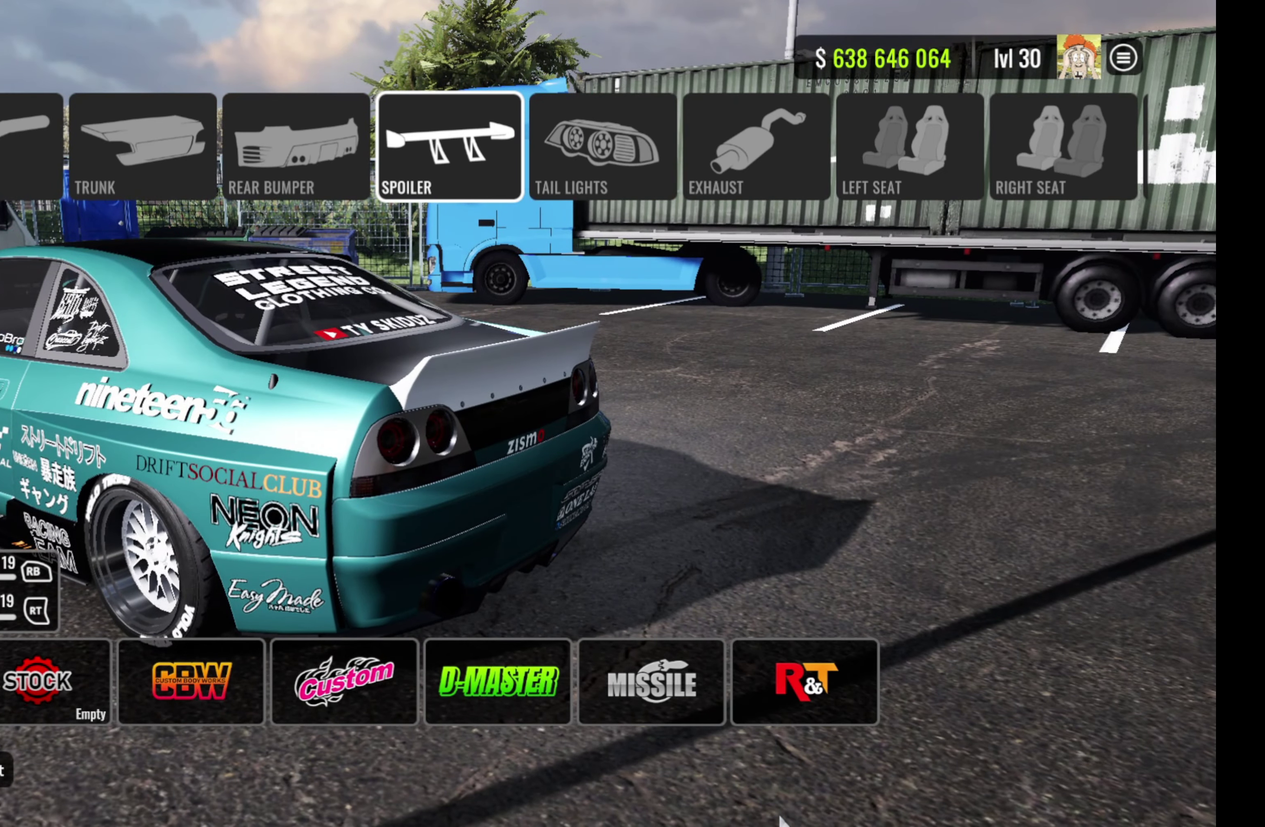
{"dt_ms": 300, "buttons": ["DPAD_DOWN"], "left_stick": "center", "right_stick": "center", "events": [[33, "DPAD_UP", "up"], [100, "DPAD_RIGHT", "down"], [267, "DPAD_RIGHT", "up"], [300, "DPAD_DOWN", "down"]]}
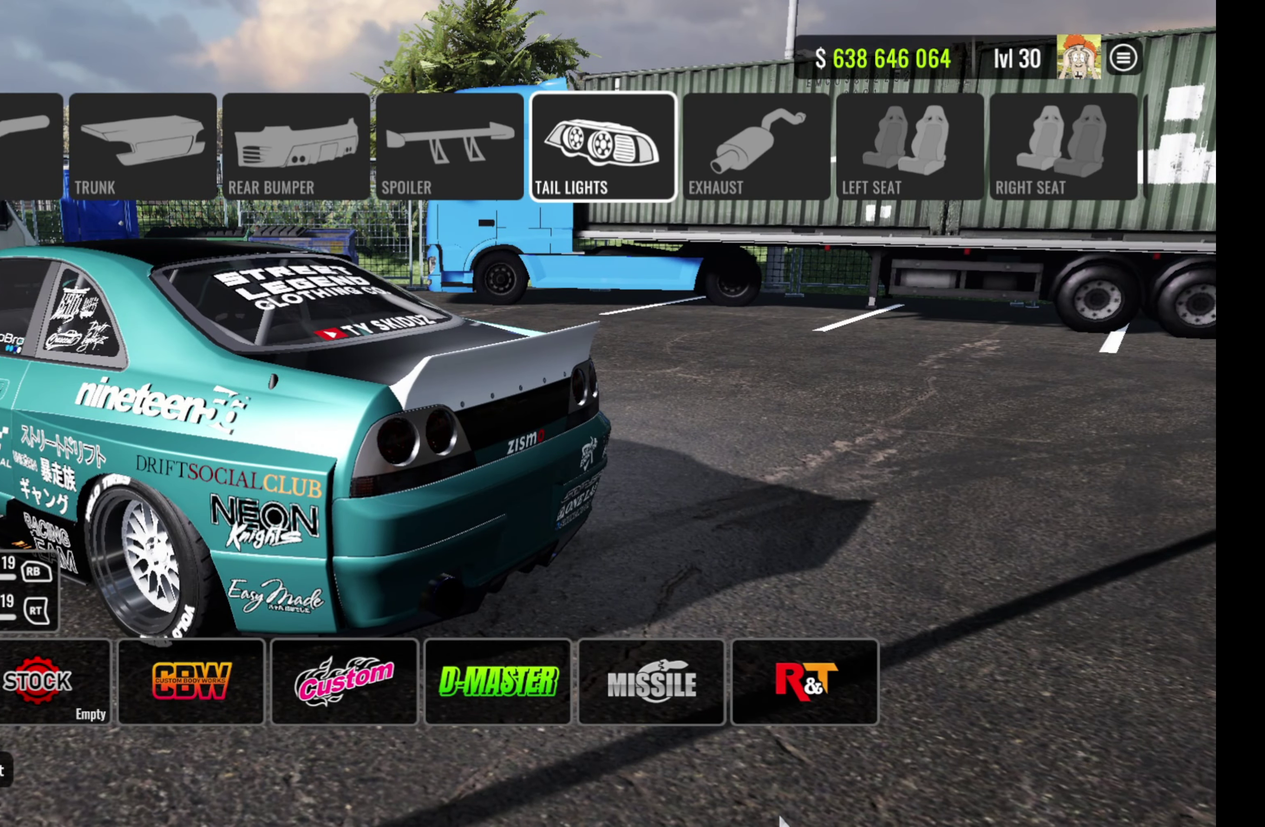
{"dt_ms": 500, "buttons": [], "left_stick": "center", "right_stick": "center", "events": [[117, "DPAD_DOWN", "up"]]}
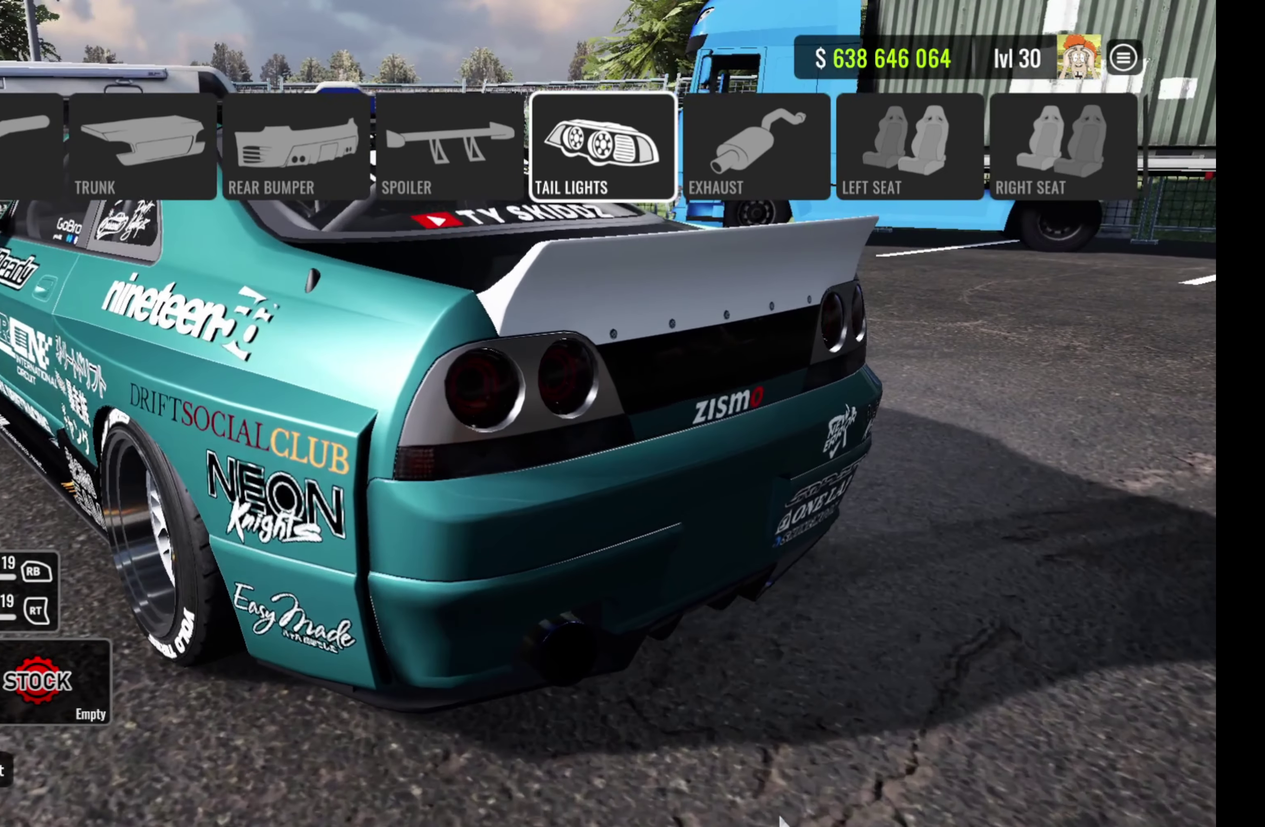
{"dt_ms": 700, "buttons": [], "left_stick": "center", "right_stick": "center", "events": [[317, "DPAD_UP", "down"], [433, "DPAD_UP", "up"], [517, "DPAD_RIGHT", "down"], [683, "DPAD_RIGHT", "up"]]}
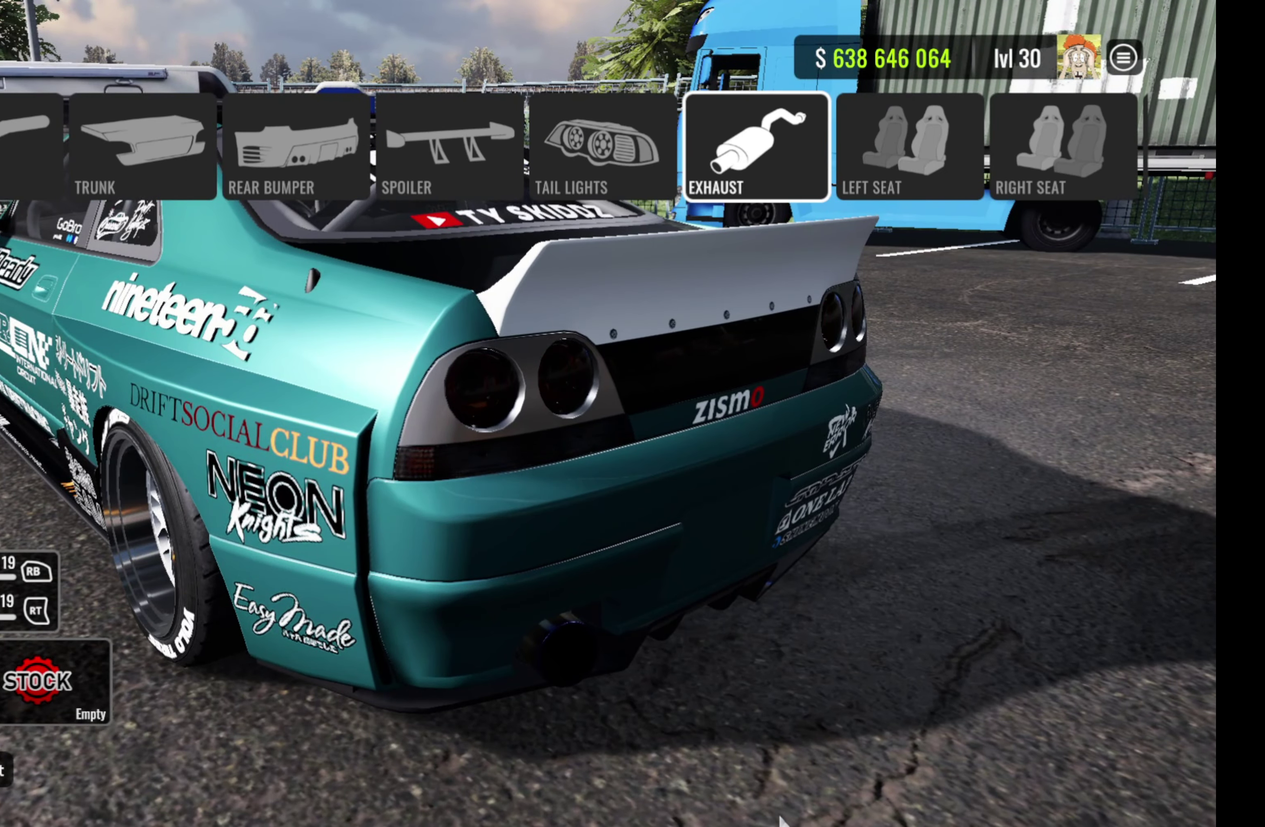
{"dt_ms": 500, "buttons": [], "left_stick": "center", "right_stick": "center", "events": [[17, "DPAD_DOWN", "down"], [133, "DPAD_DOWN", "up"]]}
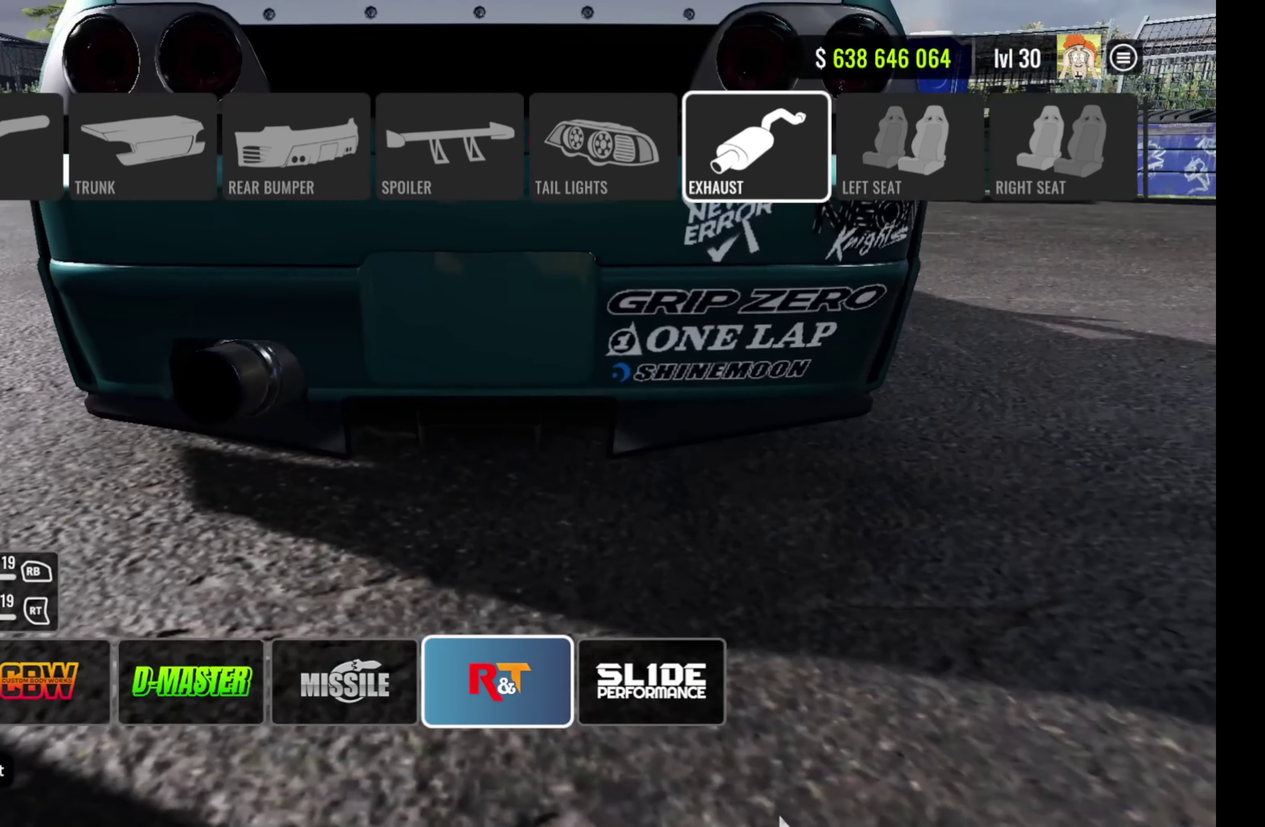
{"dt_ms": 500, "buttons": ["DPAD_UP"], "left_stick": "center", "right_stick": "center", "events": [[383, "DPAD_UP", "down"]]}
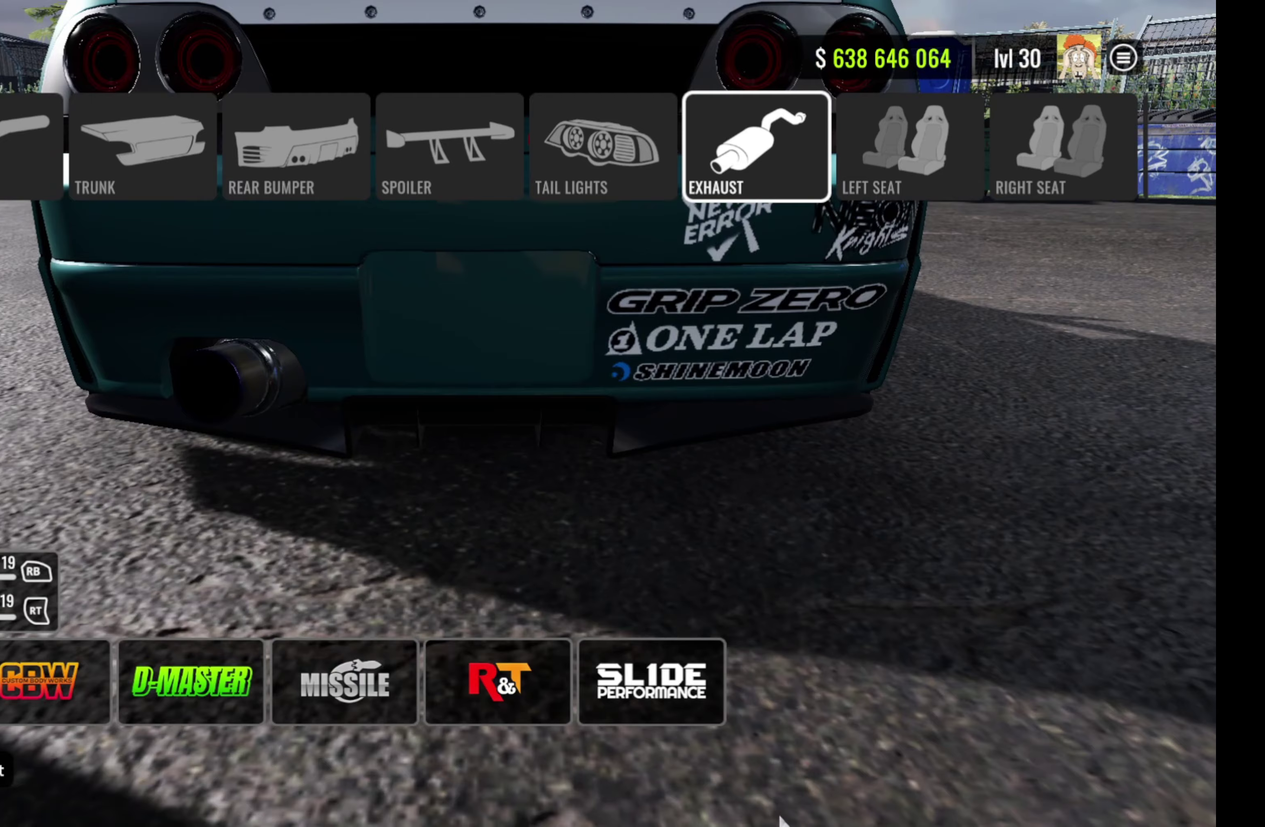
{"dt_ms": 300, "buttons": ["DPAD_DOWN"], "left_stick": "center", "right_stick": "center", "events": [[17, "DPAD_UP", "up"], [100, "DPAD_RIGHT", "down"], [233, "DPAD_RIGHT", "up"], [300, "DPAD_DOWN", "down"]]}
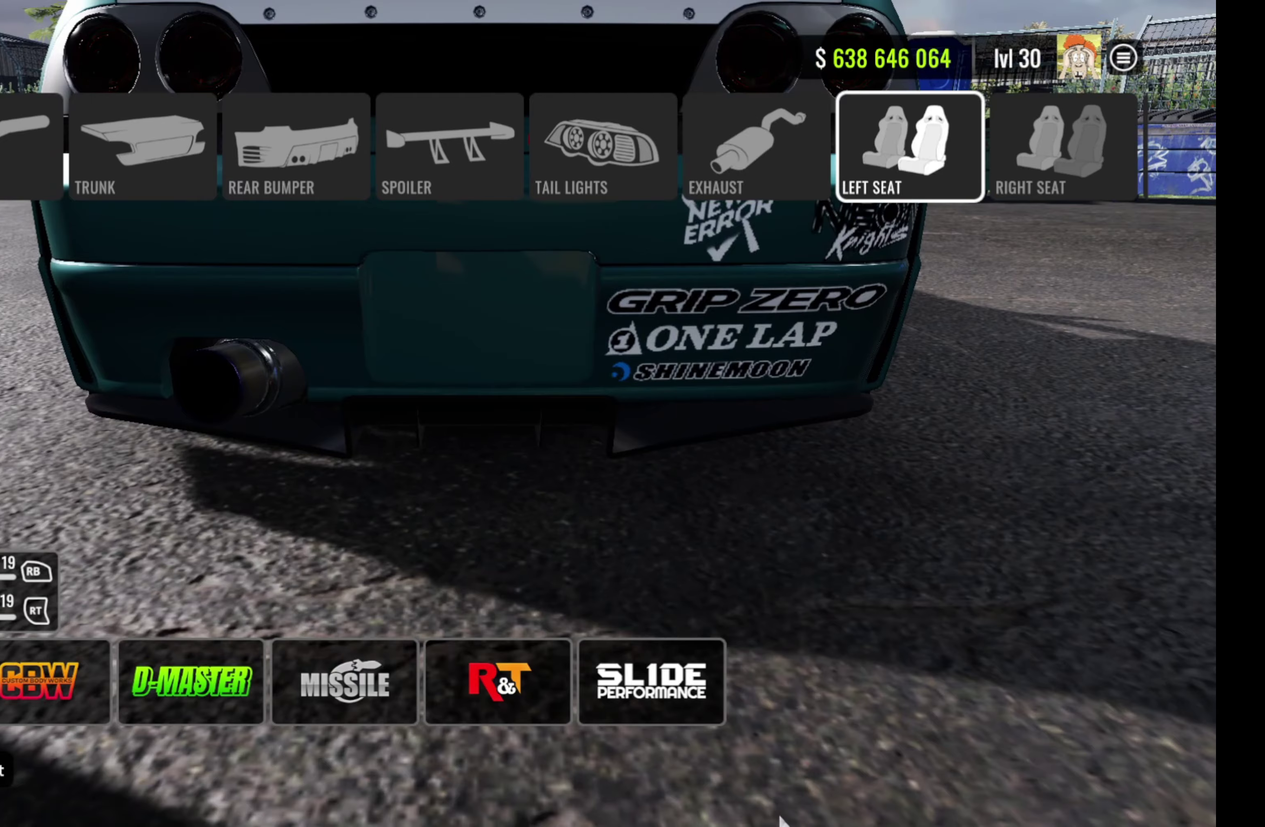
{"dt_ms": 500, "buttons": [], "left_stick": "center", "right_stick": "center", "events": [[133, "DPAD_DOWN", "up"]]}
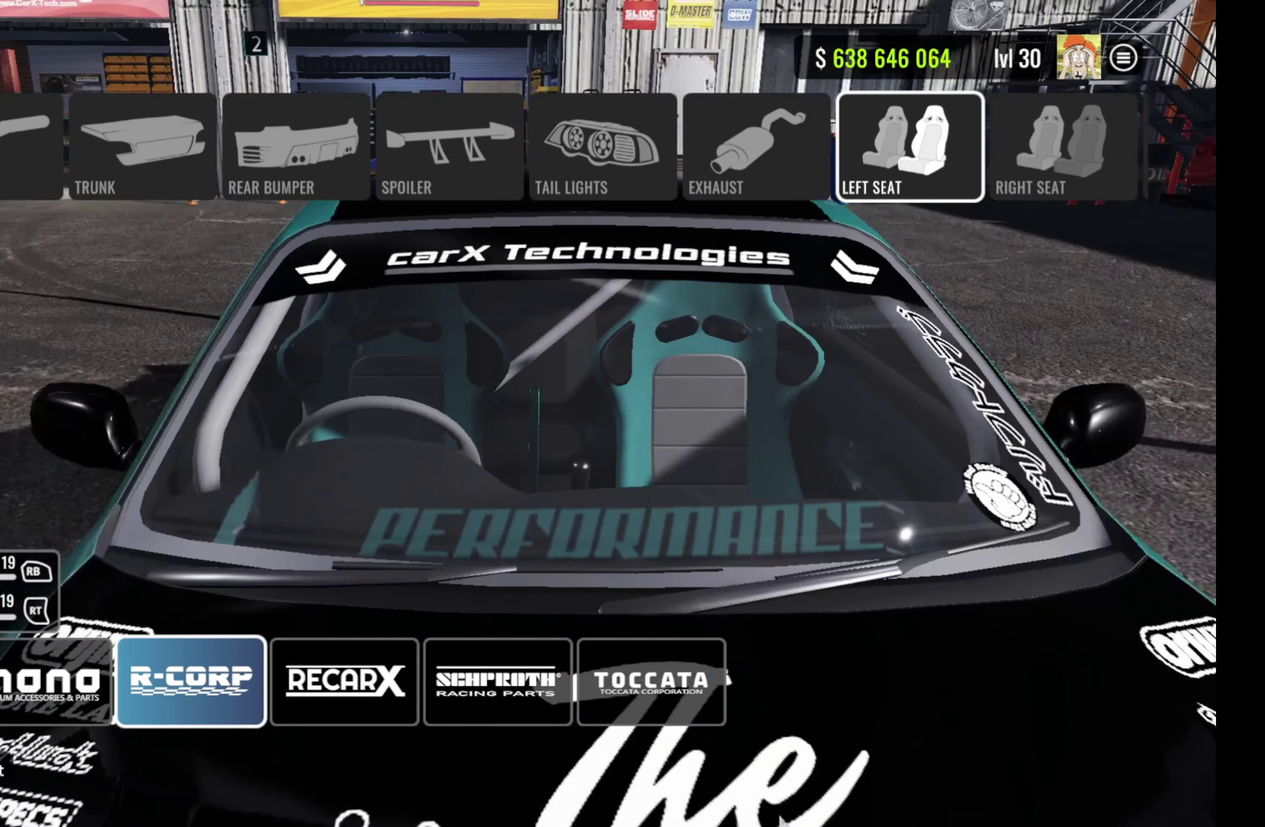
{"dt_ms": 700, "buttons": [], "left_stick": "center", "right_stick": "center", "events": [[367, "DPAD_UP", "down"], [500, "DPAD_UP", "up"], [550, "DPAD_RIGHT", "down"], [683, "DPAD_RIGHT", "up"]]}
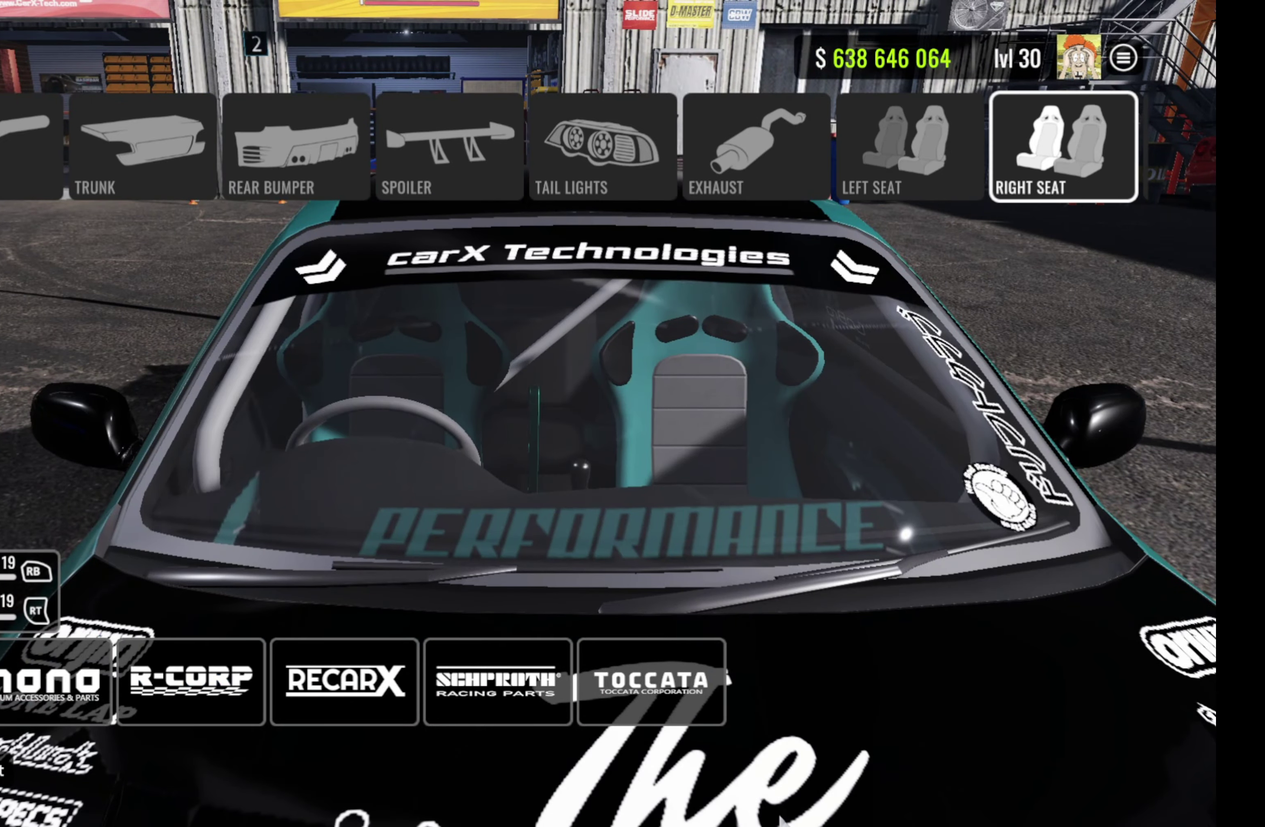
{"dt_ms": 700, "buttons": [], "left_stick": "center", "right_stick": "center", "events": [[17, "DPAD_DOWN", "down"], [100, "DPAD_DOWN", "up"], [200, "DPAD_UP", "down"], [300, "DPAD_UP", "up"], [383, "DPAD_RIGHT", "down"], [517, "DPAD_RIGHT", "up"], [550, "DPAD_DOWN", "down"], [650, "DPAD_DOWN", "up"]]}
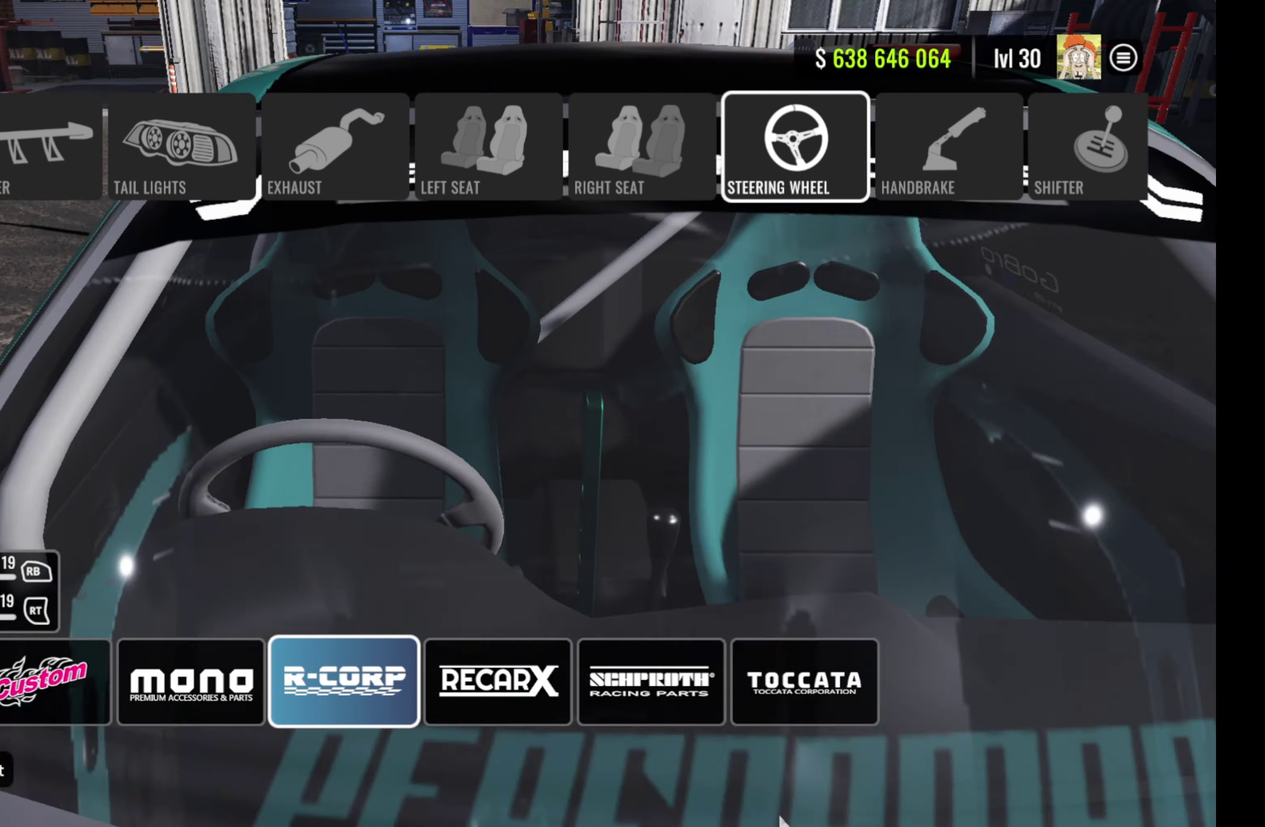
{"dt_ms": 400, "buttons": [], "left_stick": "center", "right_stick": "center", "events": []}
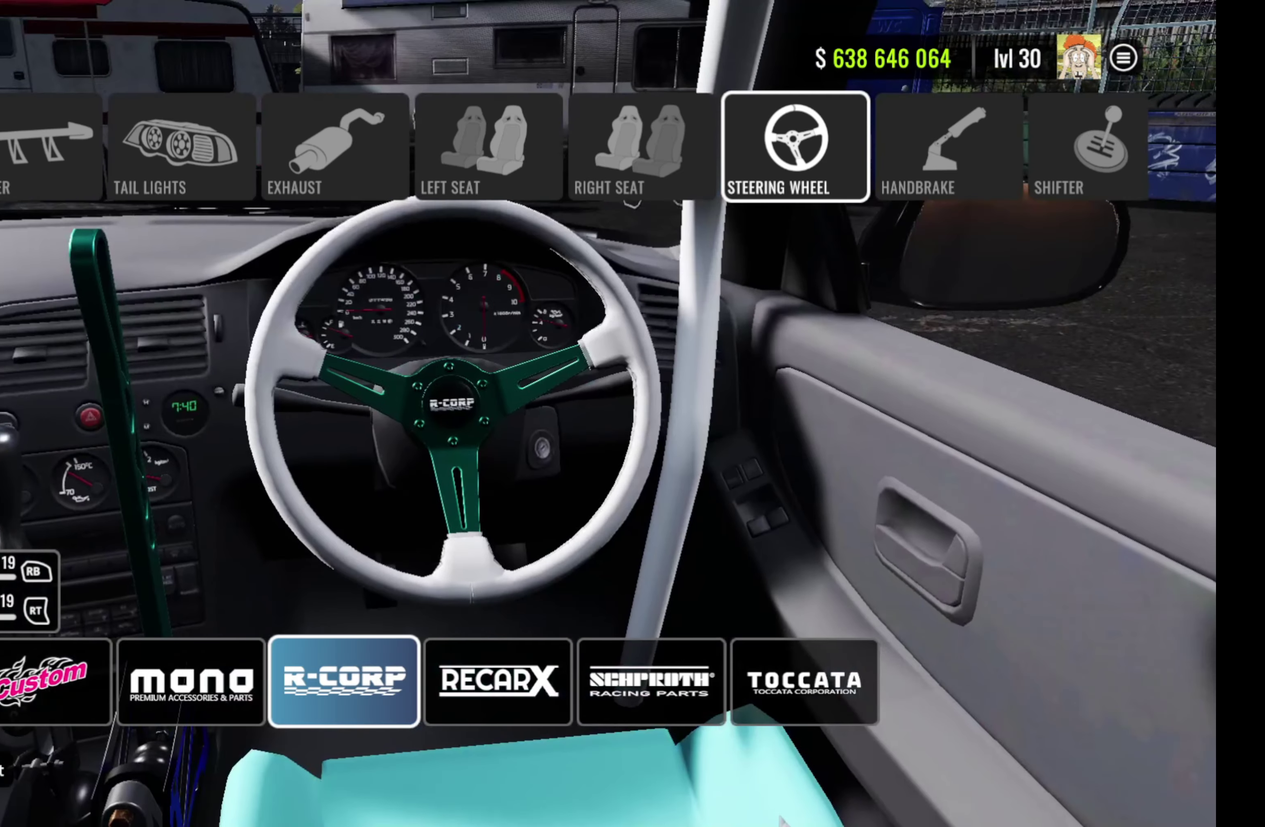
{"dt_ms": 400, "buttons": [], "left_stick": "center", "right_stick": "center", "events": []}
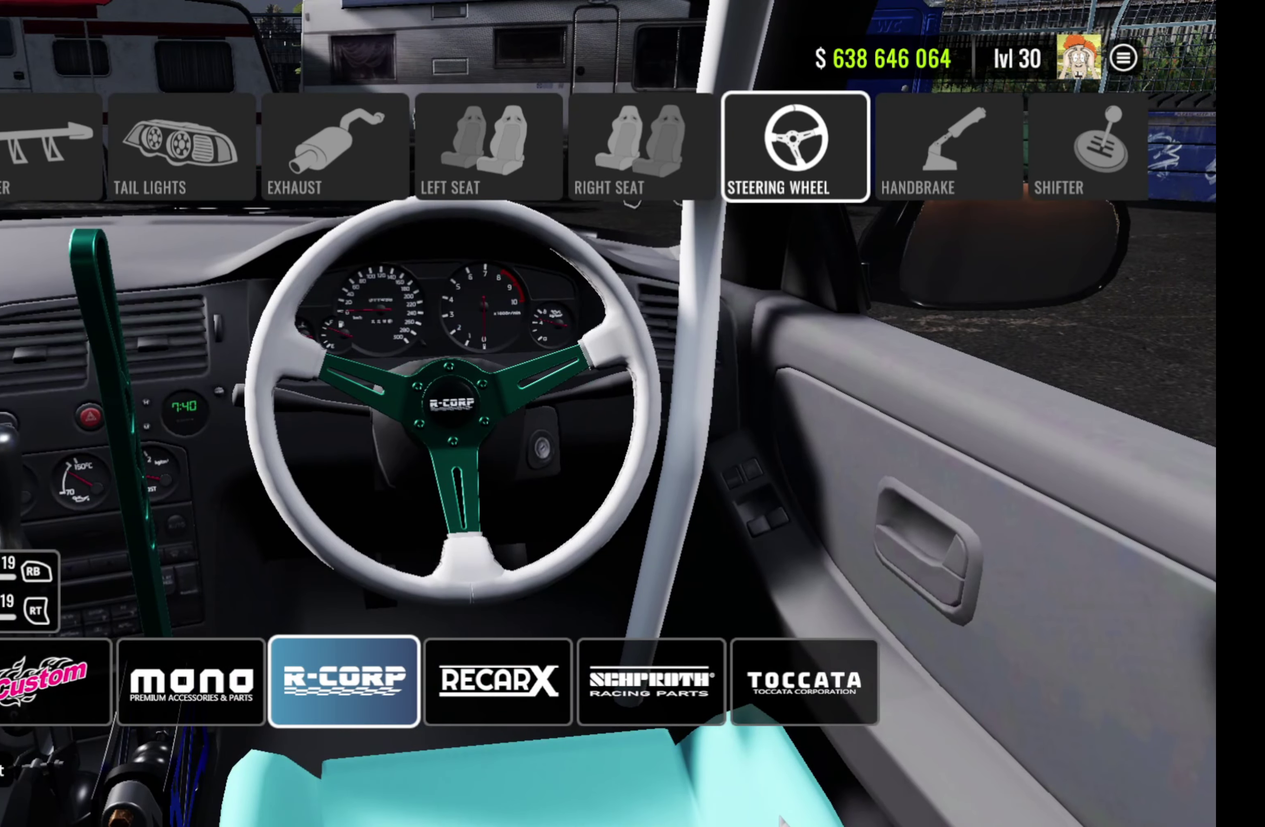
{"dt_ms": 500, "buttons": [], "left_stick": "center", "right_stick": "center", "events": []}
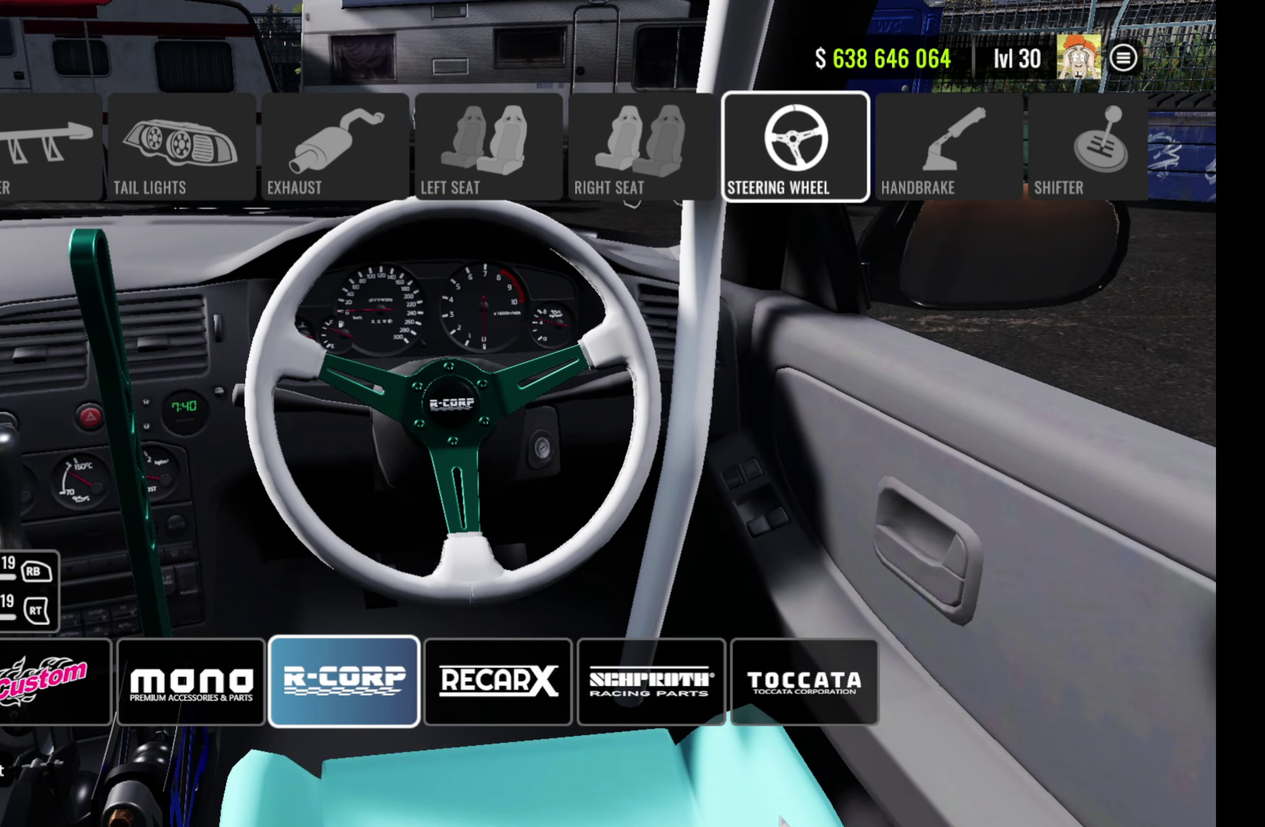
{"dt_ms": 600, "buttons": ["DPAD_DOWN"], "left_stick": "center", "right_stick": "center", "events": [[183, "DPAD_UP", "down"], [283, "DPAD_UP", "up"], [367, "DPAD_RIGHT", "down"], [500, "DPAD_RIGHT", "up"], [533, "DPAD_DOWN", "down"]]}